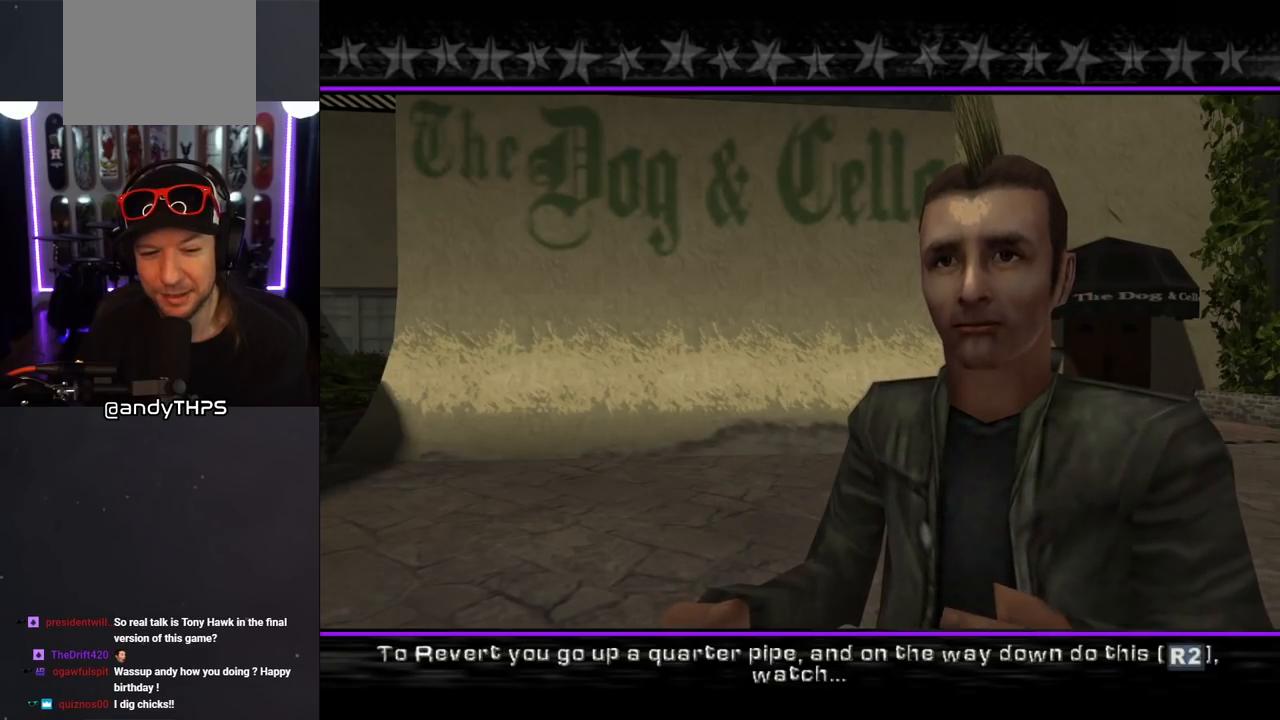
Gameplay with a controller (PlayStation layout); each line is a JSON object with the inputs held at the frame after it. "events" lists button and stick changes between this image and that frame as [ms after this image, input, new state], when the widget could be followed in between. Not read: L2 R2.
{"buttons": [], "left_stick": "center", "right_stick": "center", "events": [[233, "CROSS", "down"], [383, "CROSS", "up"]]}
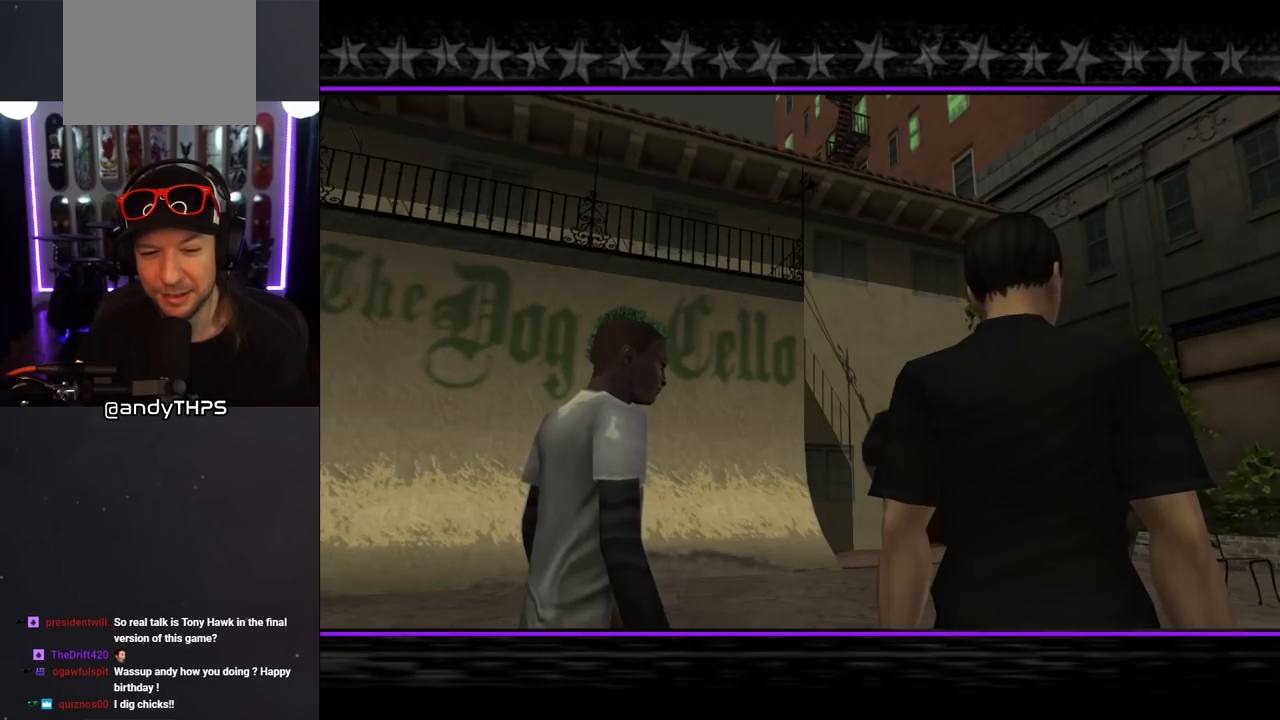
{"buttons": [], "left_stick": "center", "right_stick": "center", "events": []}
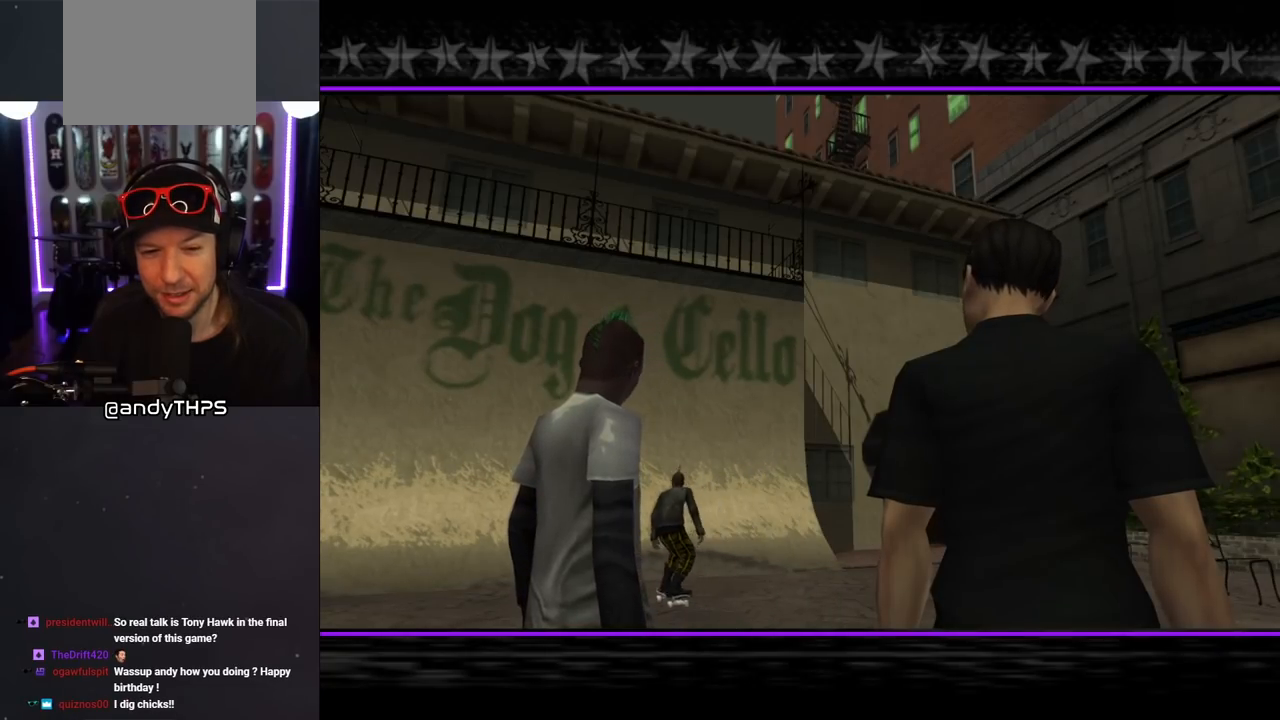
{"buttons": [], "left_stick": "center", "right_stick": "center", "events": []}
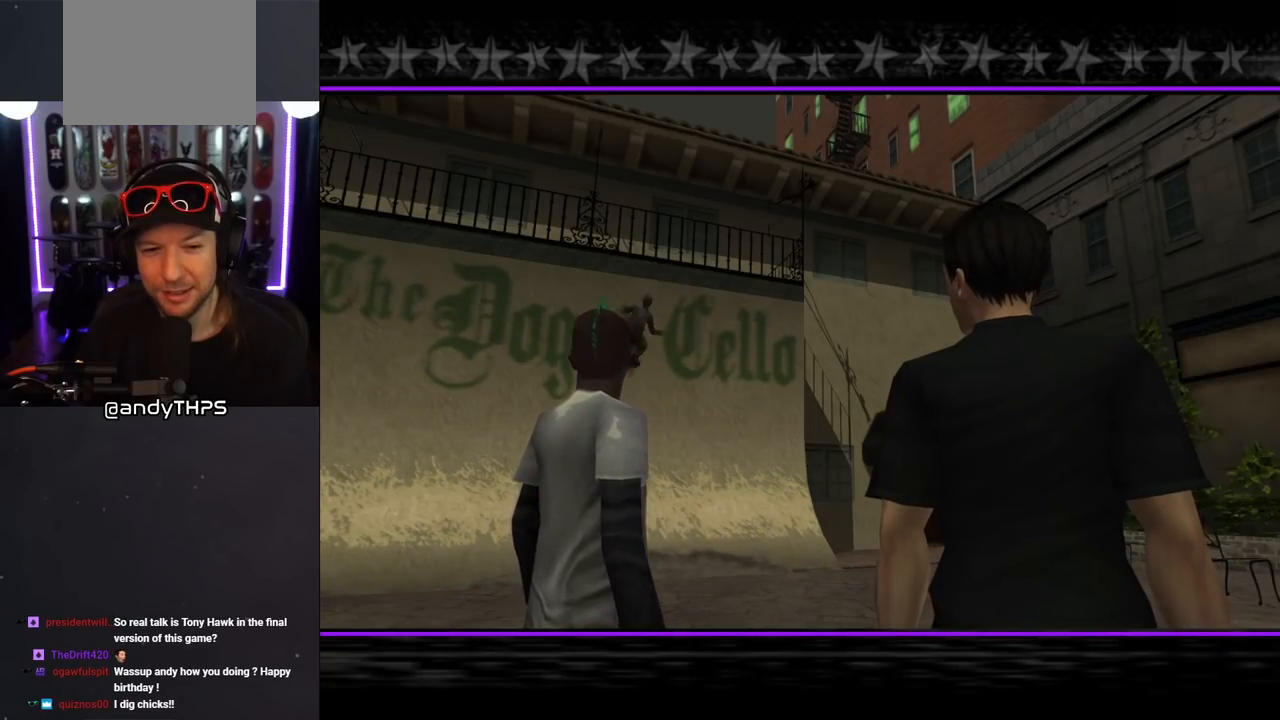
{"buttons": [], "left_stick": "center", "right_stick": "center", "events": []}
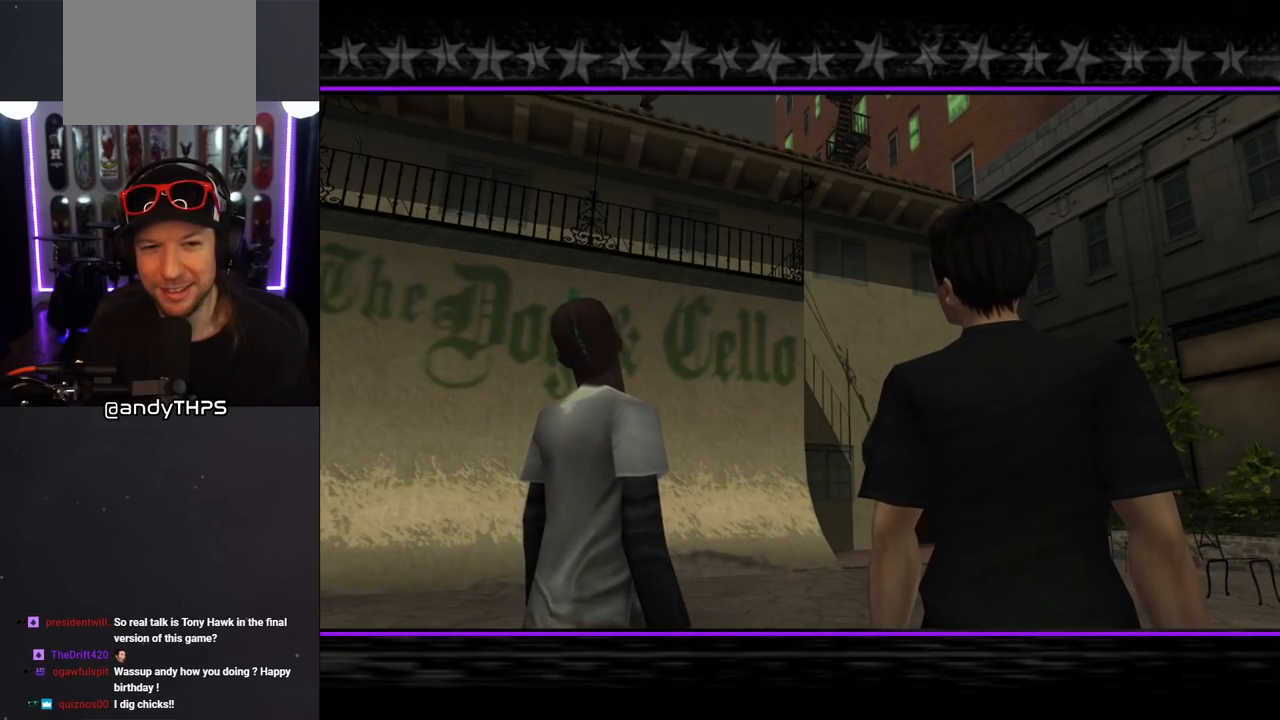
{"buttons": [], "left_stick": "center", "right_stick": "center", "events": []}
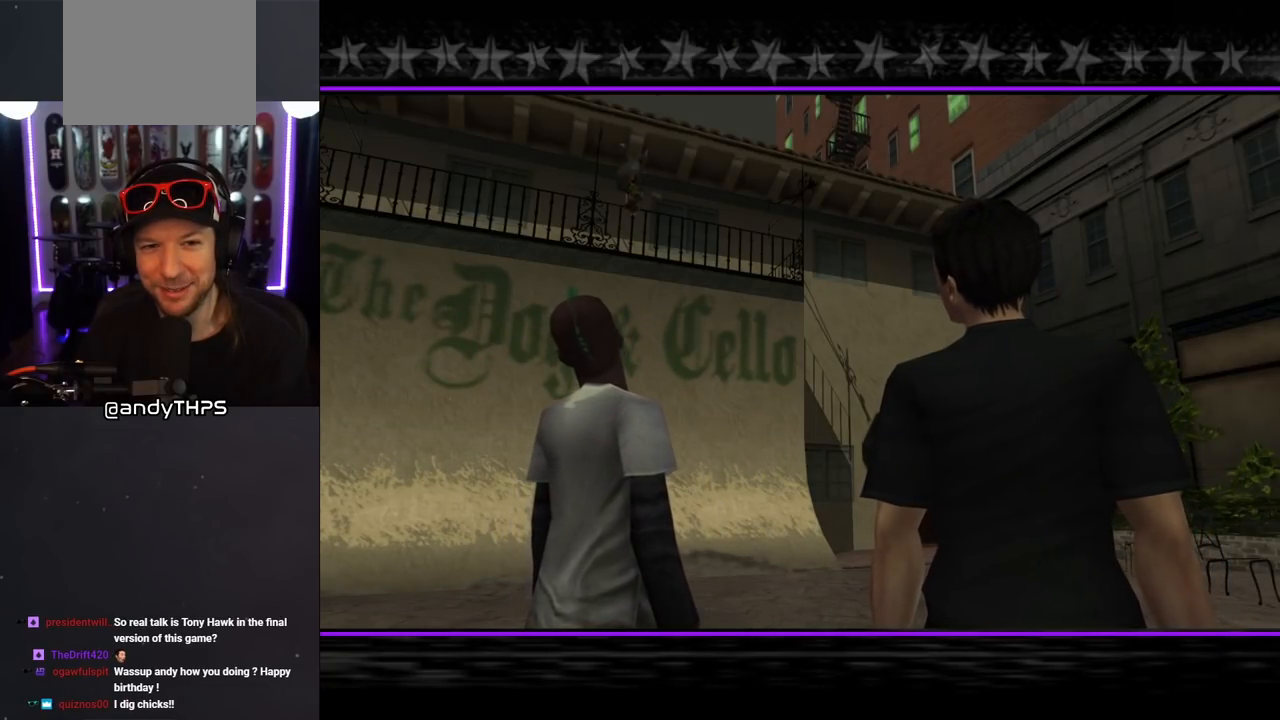
{"buttons": [], "left_stick": "center", "right_stick": "center", "events": []}
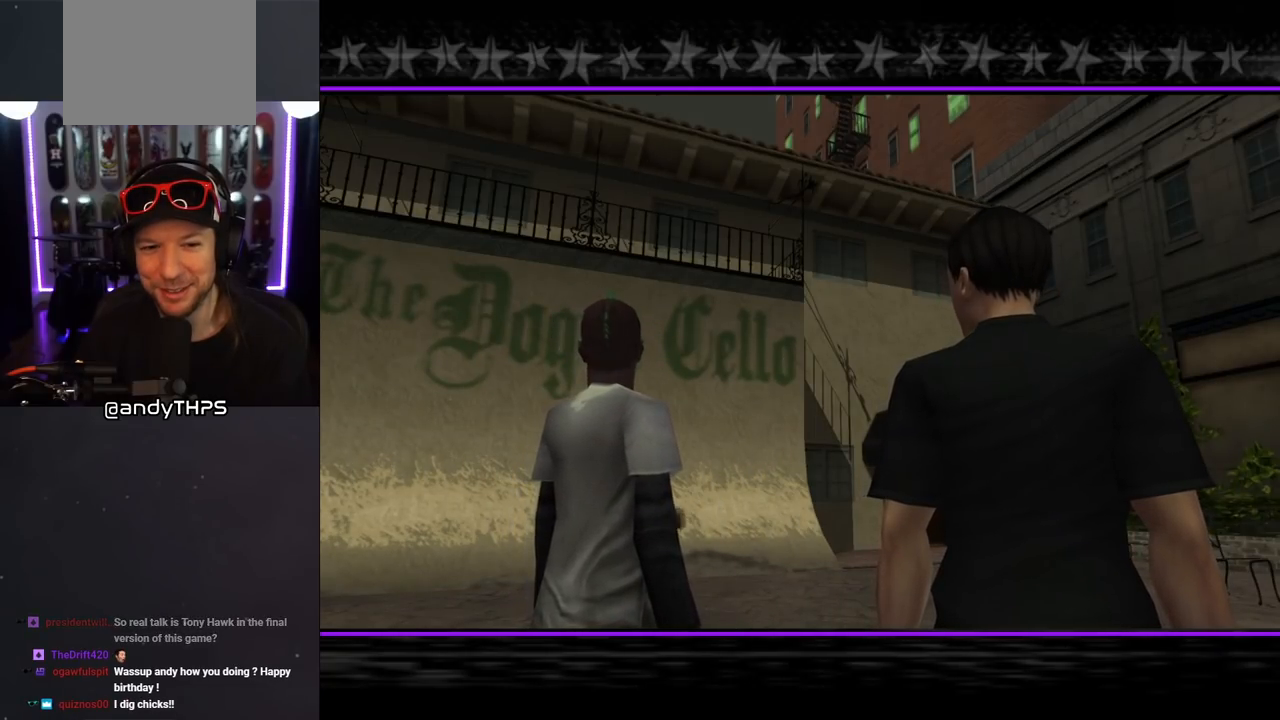
{"buttons": [], "left_stick": "center", "right_stick": "center", "events": []}
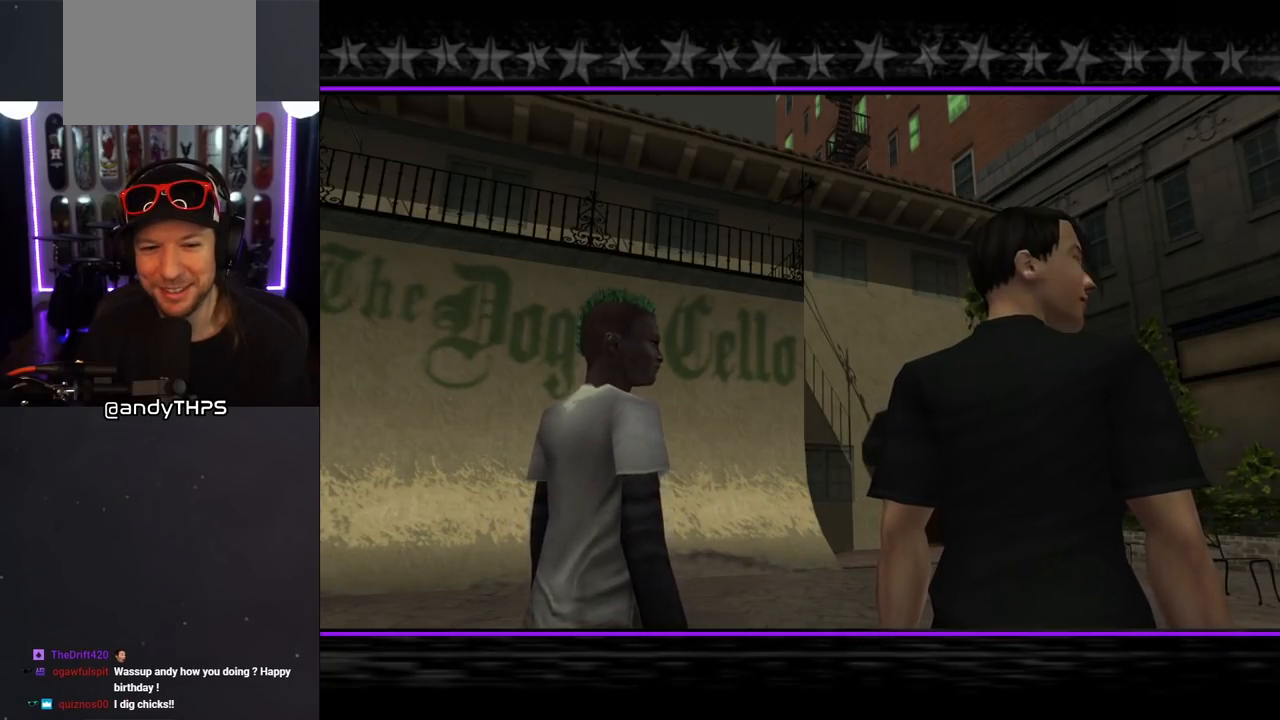
{"buttons": [], "left_stick": "center", "right_stick": "center", "events": []}
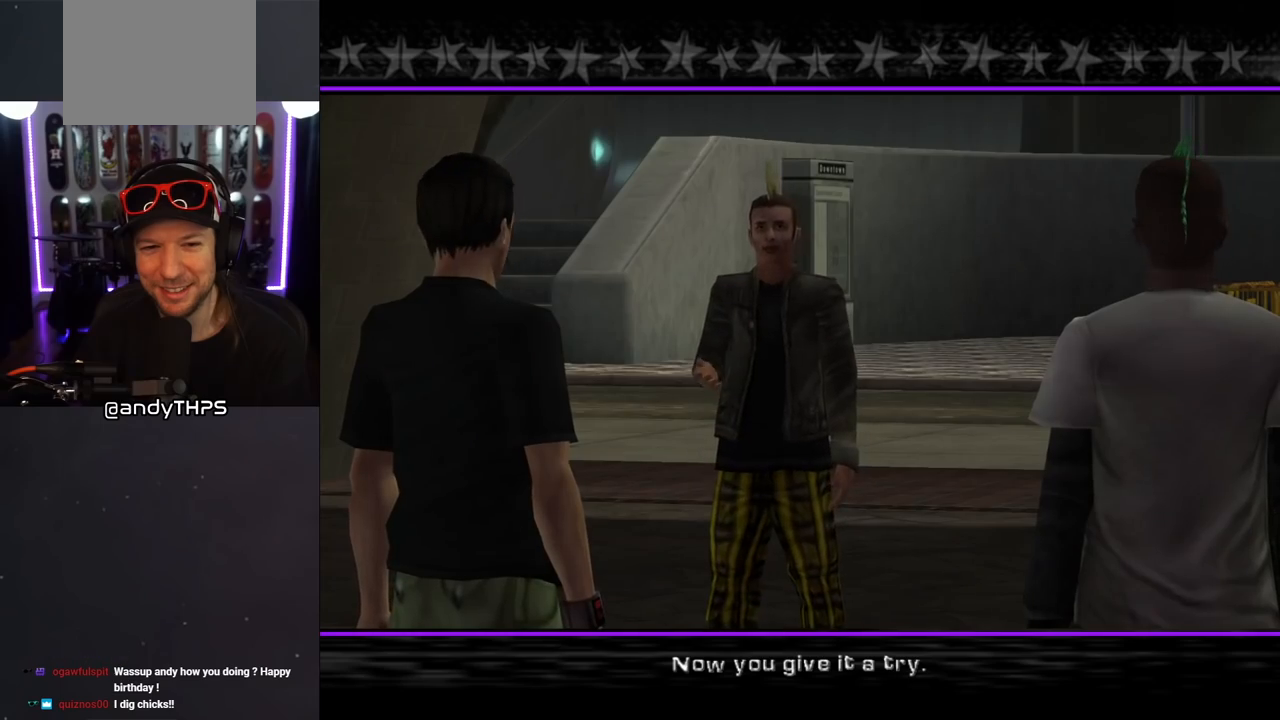
{"buttons": [], "left_stick": "center", "right_stick": "center", "events": []}
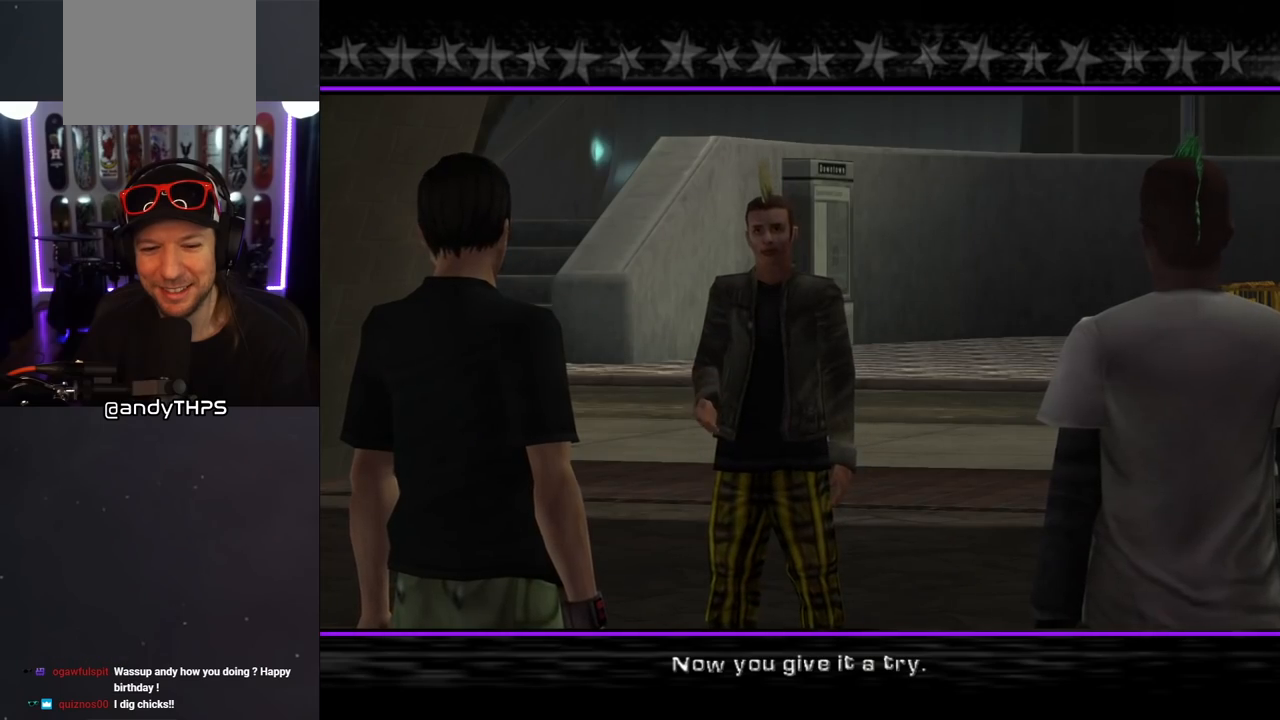
{"buttons": ["CROSS"], "left_stick": "center", "right_stick": "center", "events": [[500, "CROSS", "down"]]}
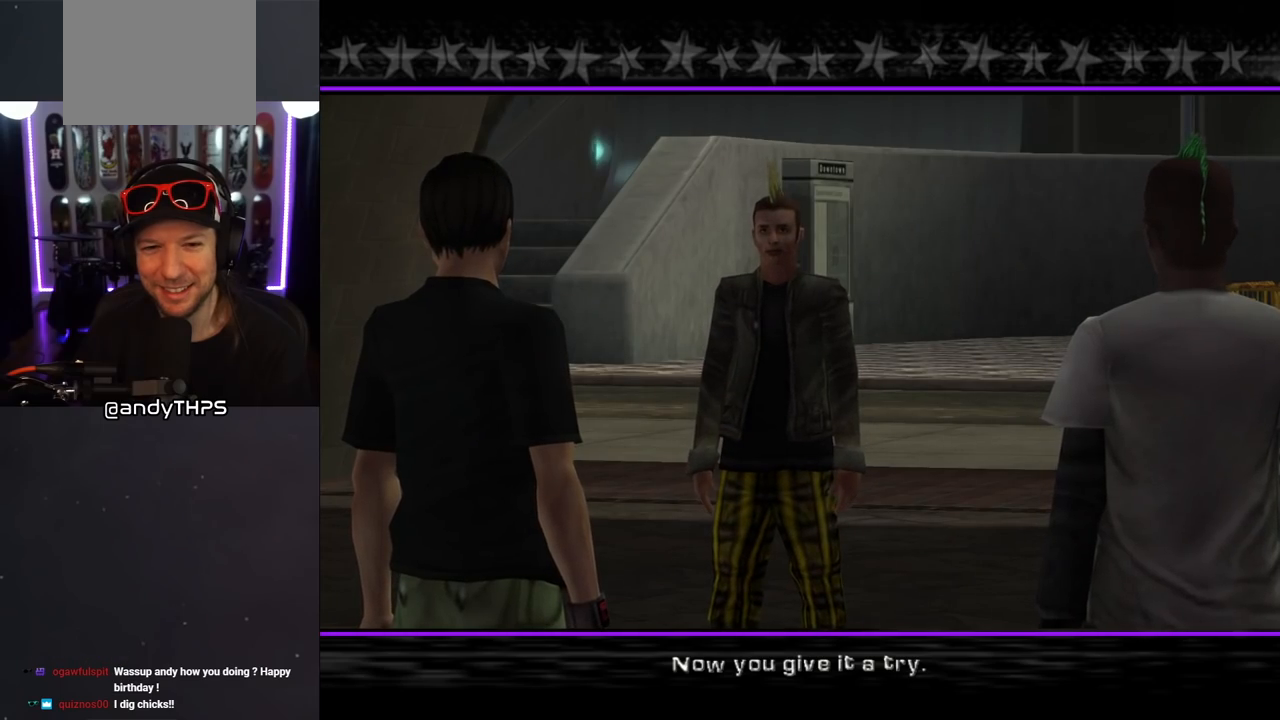
{"buttons": [], "left_stick": "center", "right_stick": "center", "events": [[217, "CROSS", "up"]]}
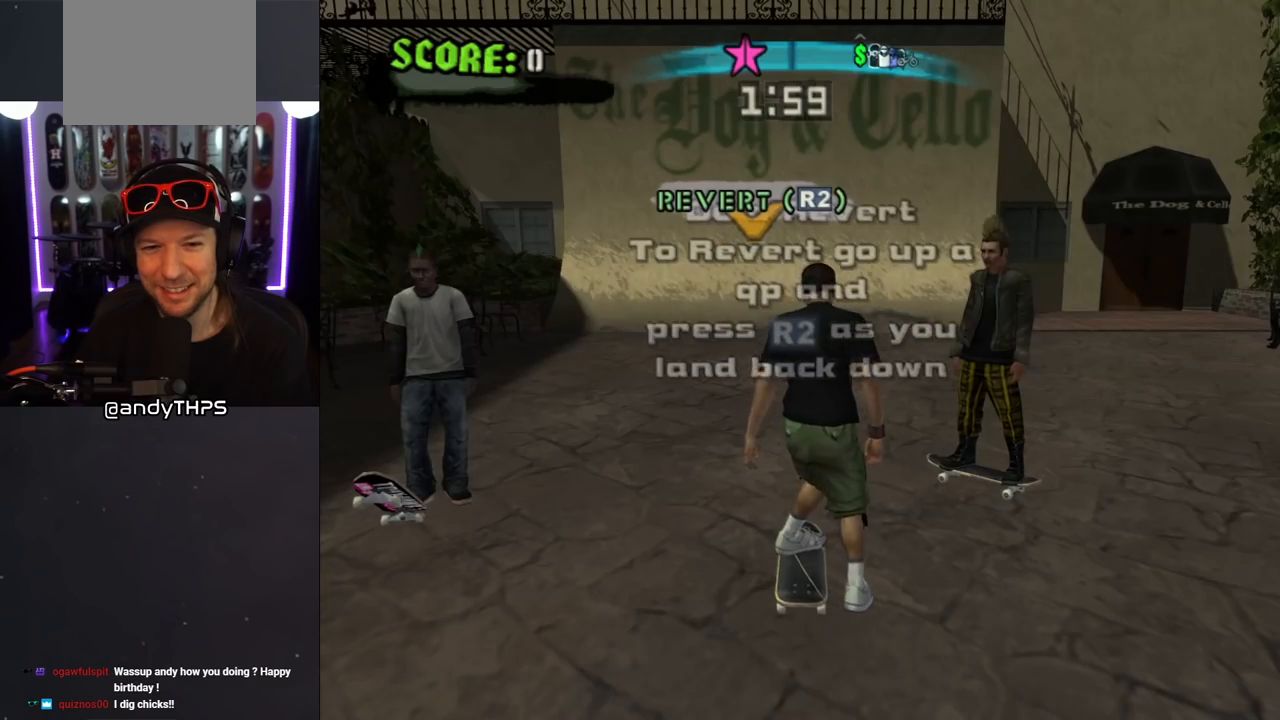
{"buttons": ["CROSS"], "left_stick": "center", "right_stick": "center", "events": [[183, "CROSS", "down"]]}
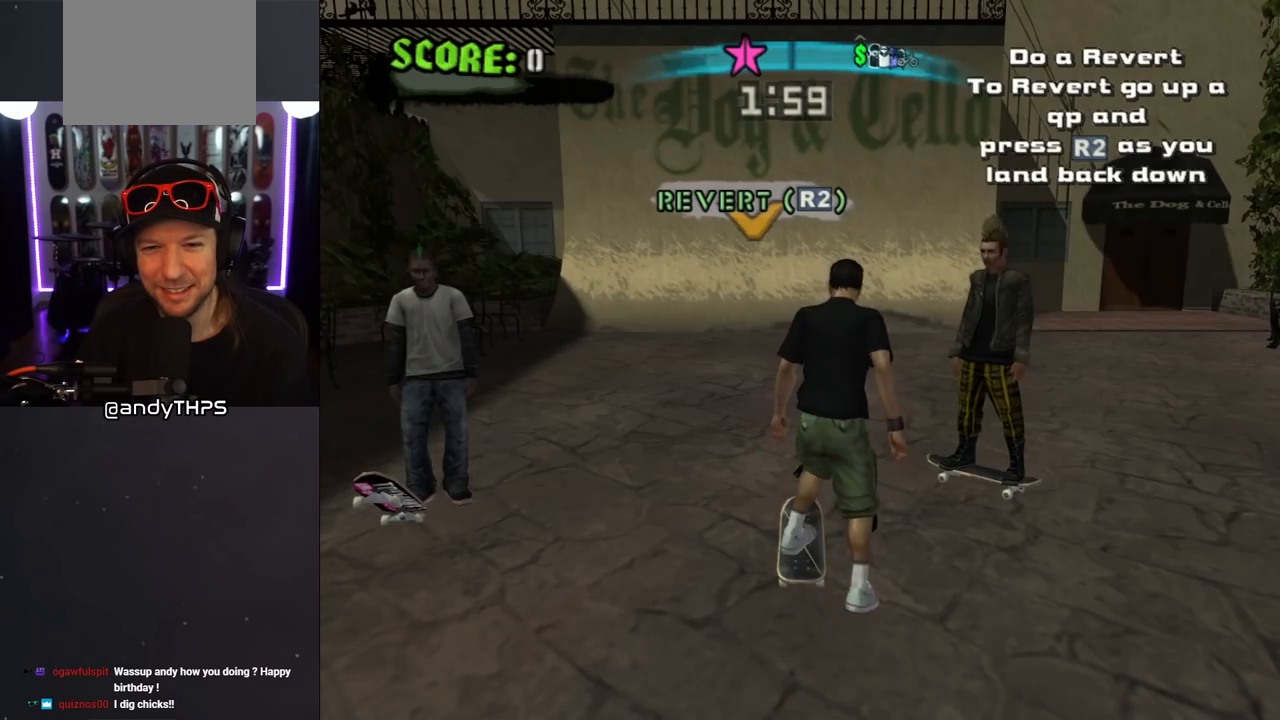
{"buttons": ["CROSS"], "left_stick": "center", "right_stick": "center", "events": []}
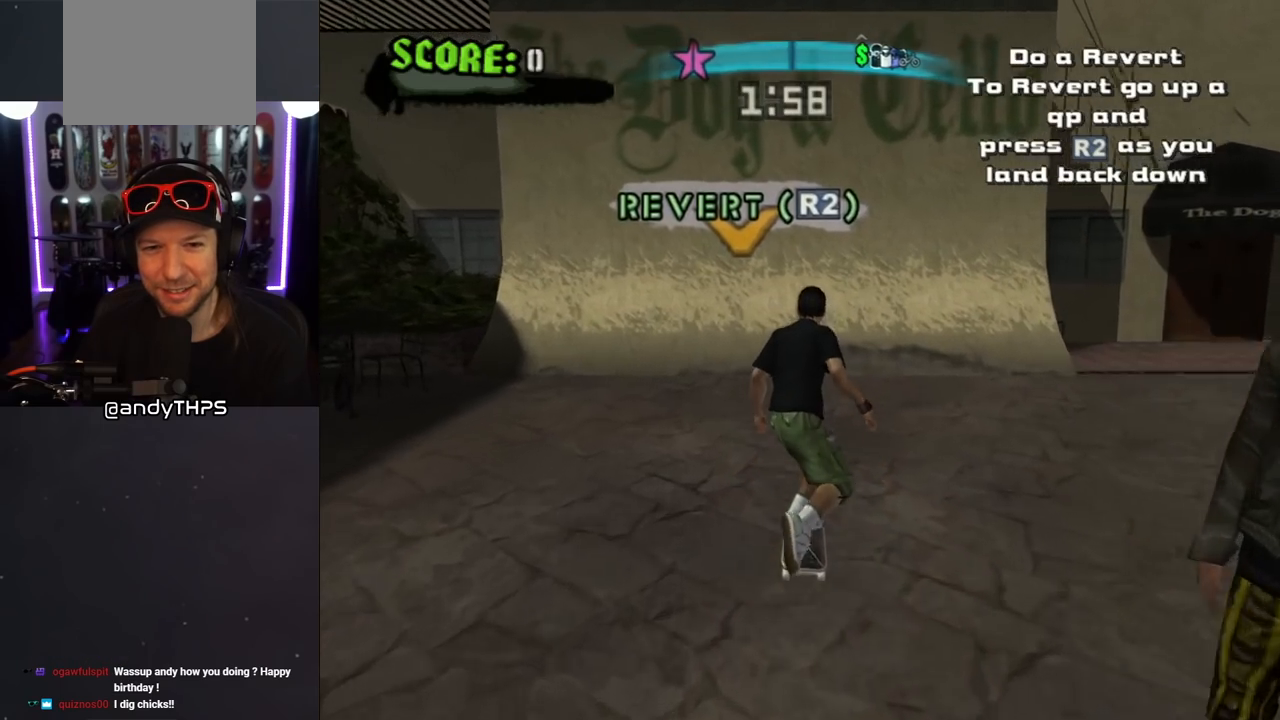
{"buttons": ["CROSS"], "left_stick": "center", "right_stick": "center", "events": []}
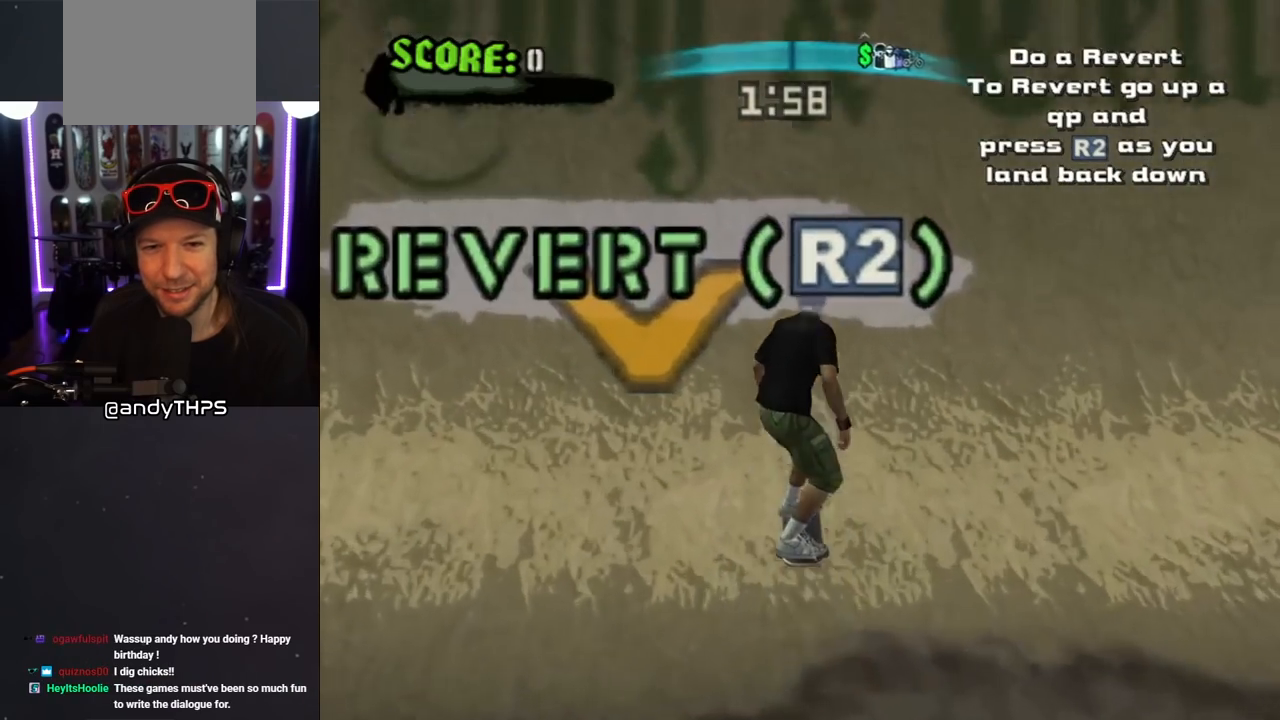
{"buttons": ["CROSS"], "left_stick": "center", "right_stick": "center", "events": [[117, "DPAD_DOWN", "down"], [417, "DPAD_DOWN", "up"]]}
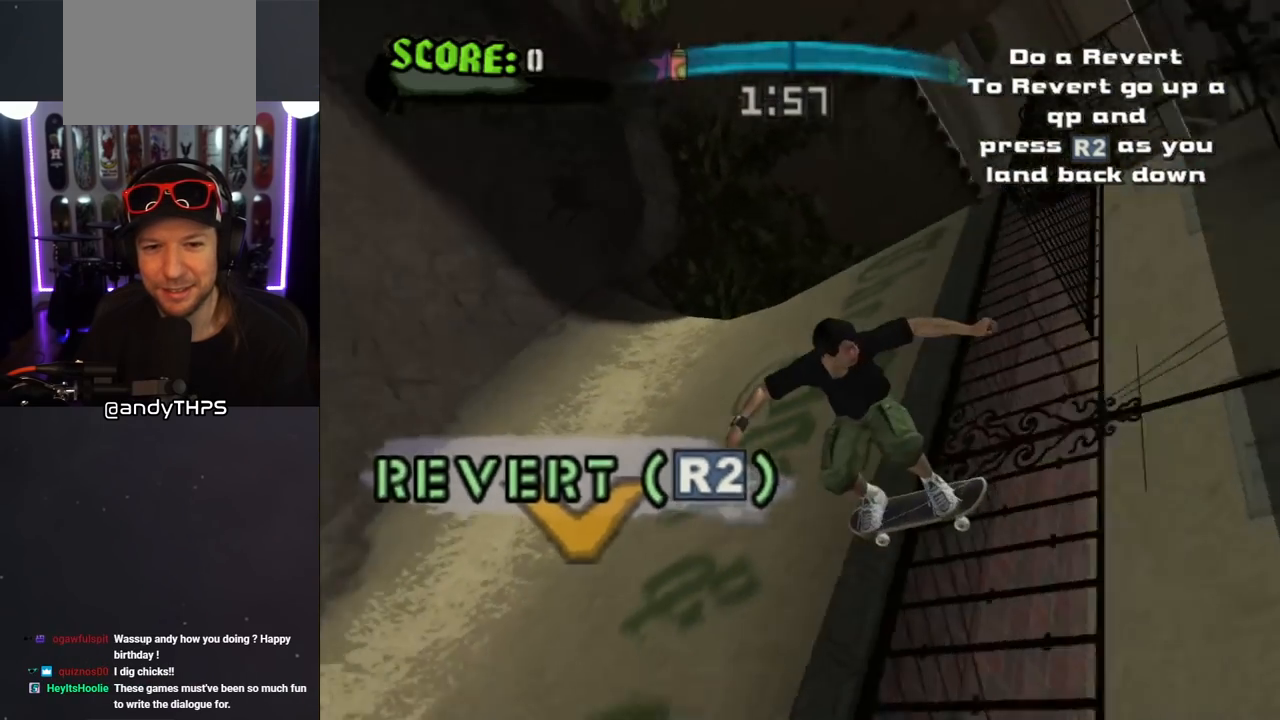
{"buttons": ["CROSS"], "left_stick": "center", "right_stick": "center", "events": []}
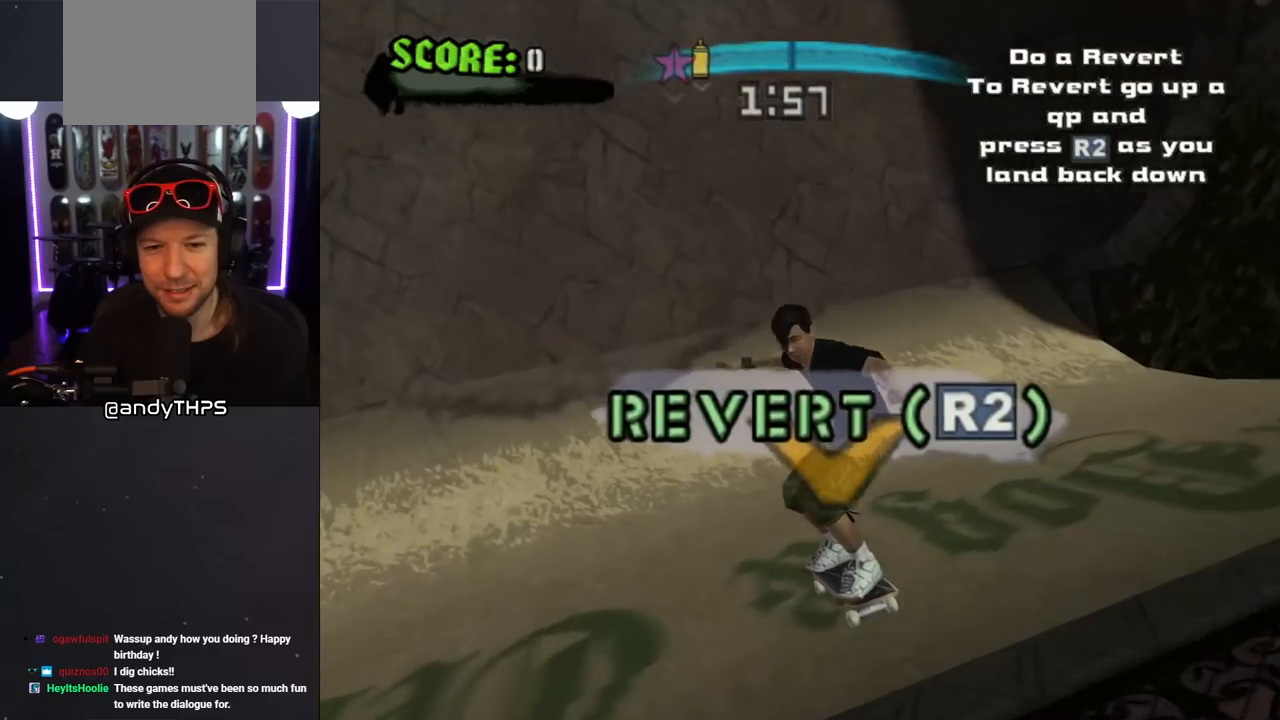
{"buttons": ["CROSS", "DPAD_DOWN"], "left_stick": "center", "right_stick": "center", "events": [[383, "DPAD_DOWN", "down"]]}
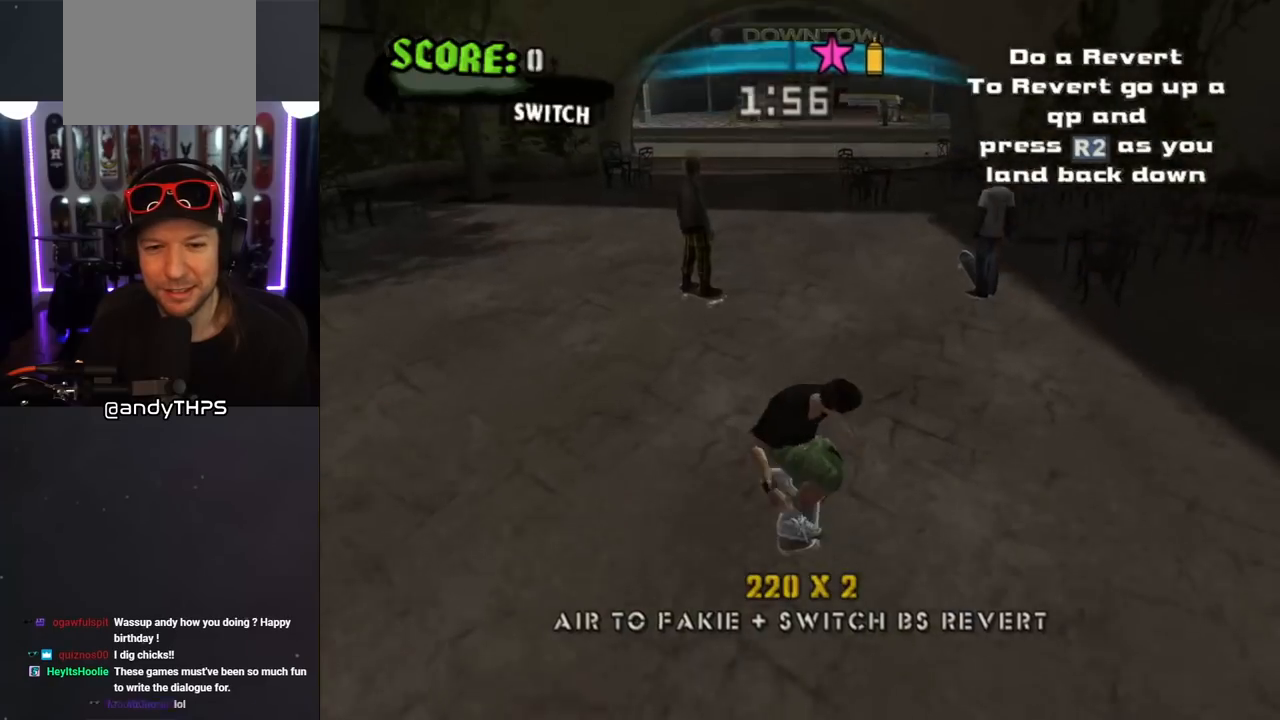
{"buttons": ["CROSS", "DPAD_DOWN"], "left_stick": "center", "right_stick": "center", "events": []}